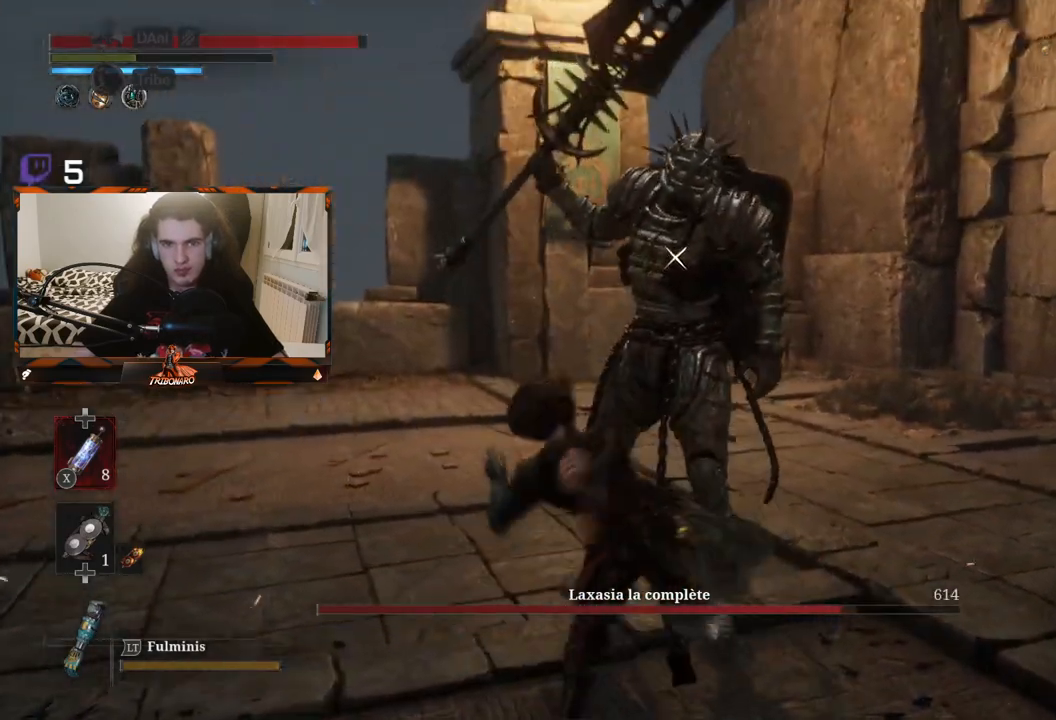
Gameplay with a controller (Xbox layout); each line is a JSON object with the inputs held at the frame after it. "events" lists button and stick changes between this image and that frame as [ms after this image, input, new state], when the widget could be followed in between.
{"buttons": ["R1"], "left_stick": "center", "right_stick": "center", "events": [[483, "R1", "down"]]}
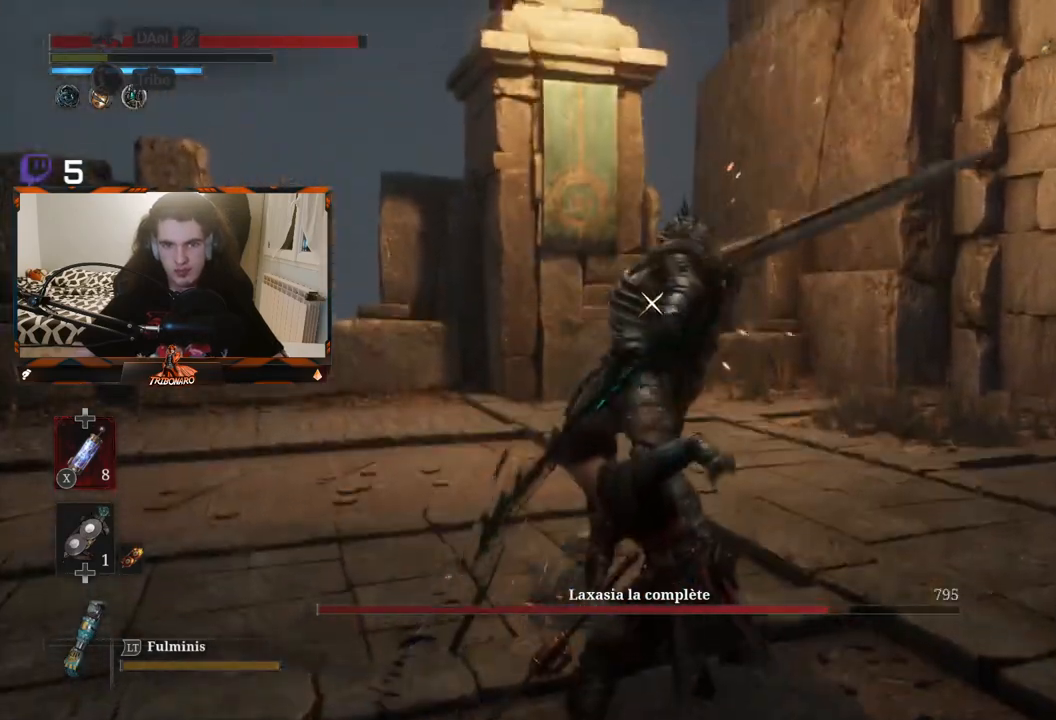
{"buttons": [], "left_stick": "up-left", "right_stick": "center", "events": [[133, "R1", "up"], [267, "left_stick", "up-left"]]}
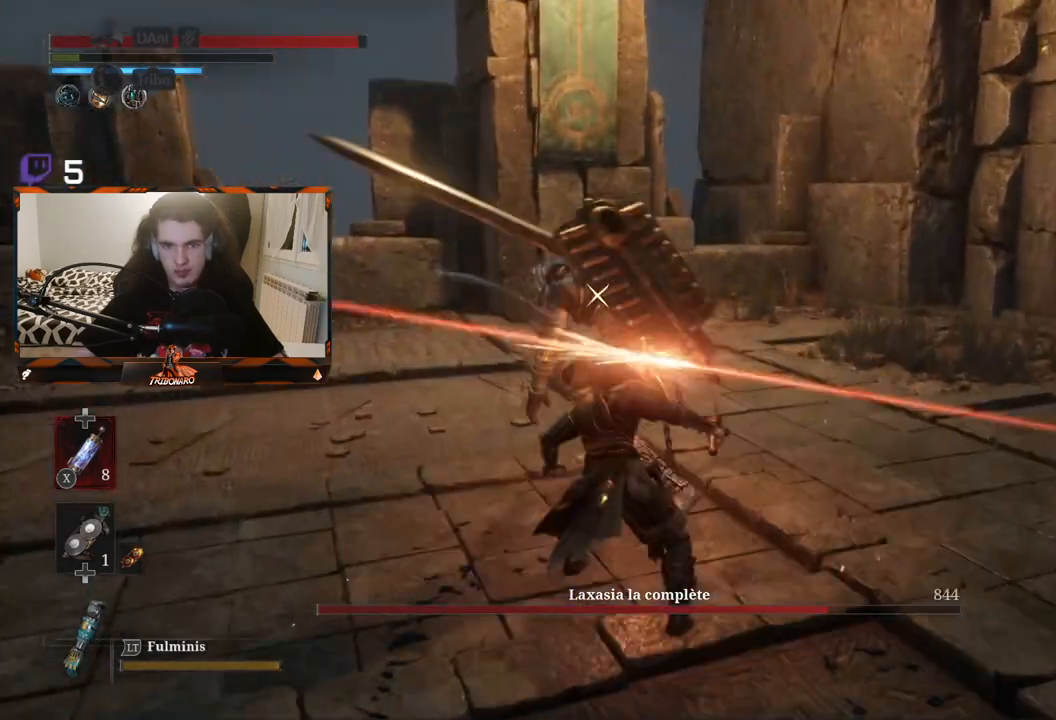
{"buttons": [], "left_stick": "up-left", "right_stick": "center", "events": []}
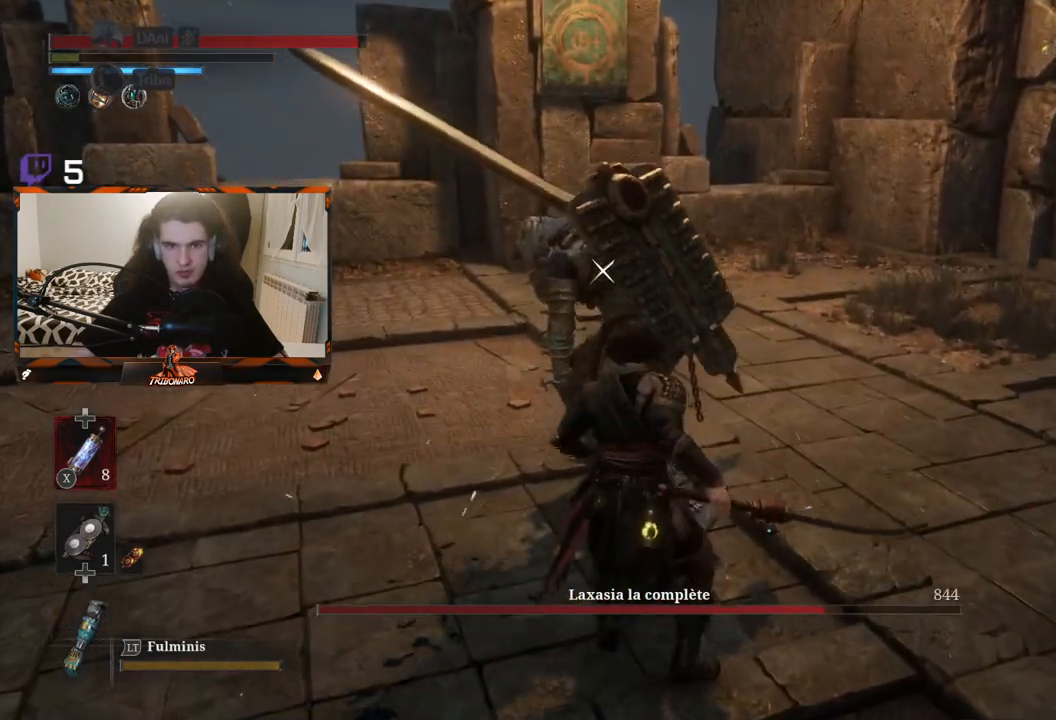
{"buttons": ["R1"], "left_stick": "up-left", "right_stick": "center", "events": [[467, "R1", "down"]]}
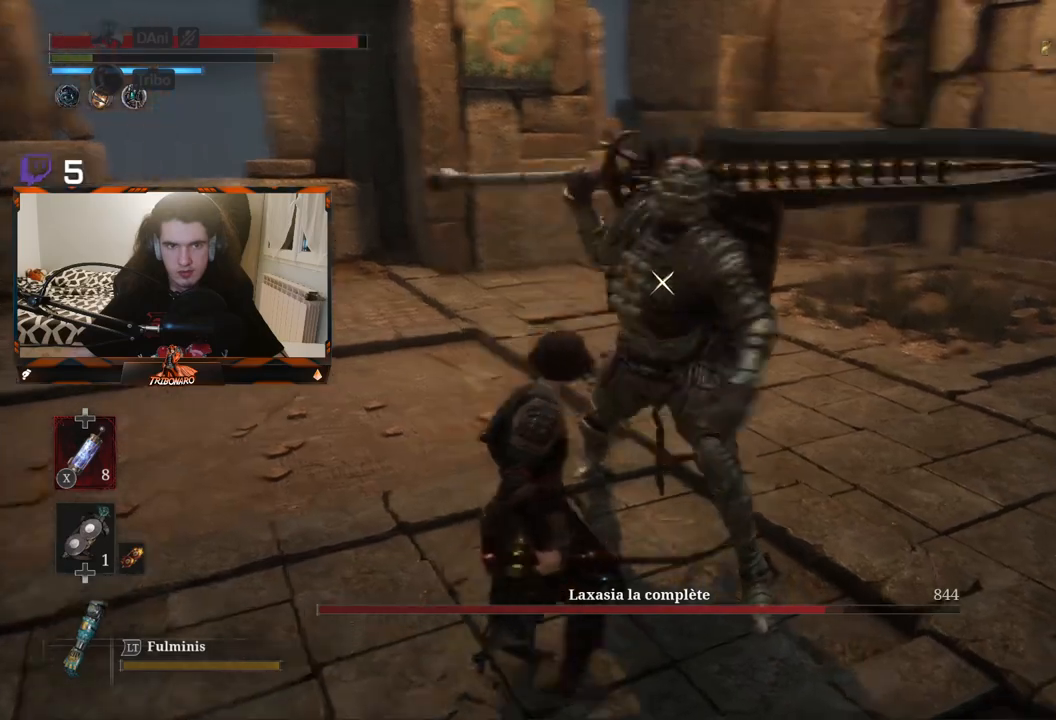
{"buttons": [], "left_stick": "center", "right_stick": "center", "events": [[33, "left_stick", "center"], [50, "R1", "up"]]}
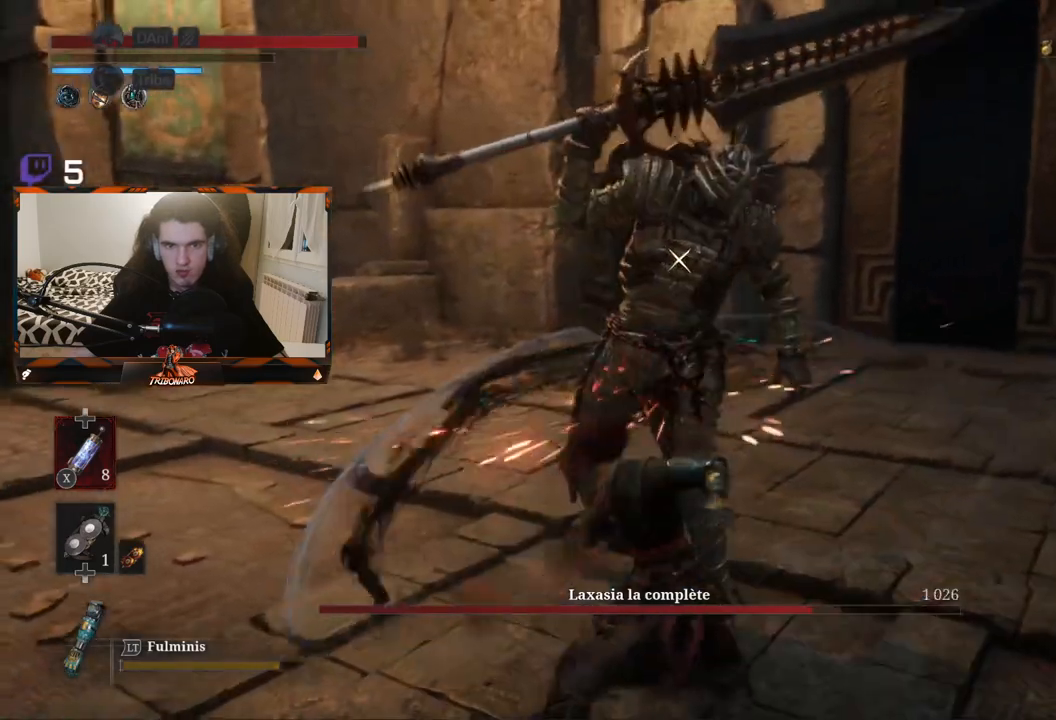
{"buttons": [], "left_stick": "center", "right_stick": "center", "events": []}
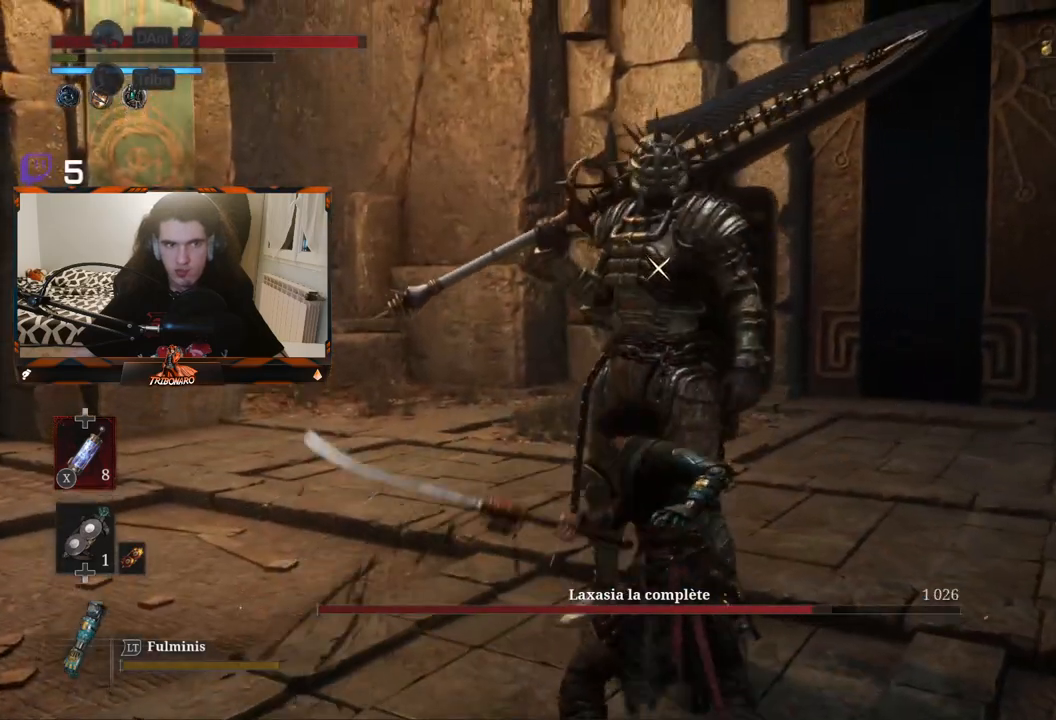
{"buttons": [], "left_stick": "down-right", "right_stick": "center", "events": [[17, "left_stick", "down-right"]]}
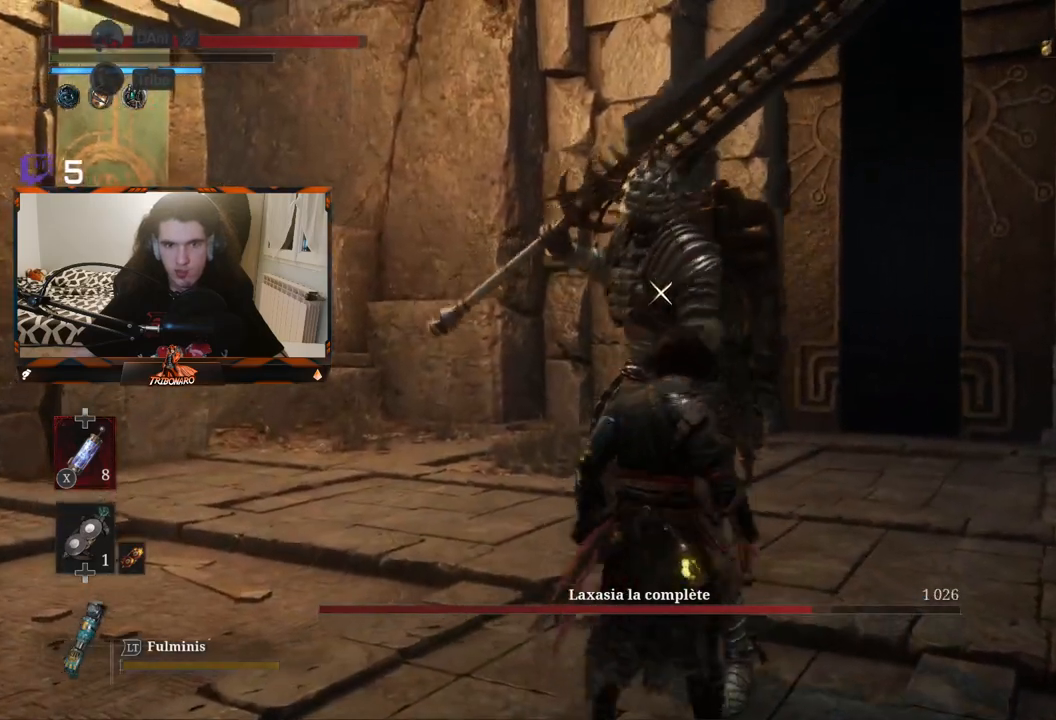
{"buttons": [], "left_stick": "center", "right_stick": "center", "events": [[400, "left_stick", "center"]]}
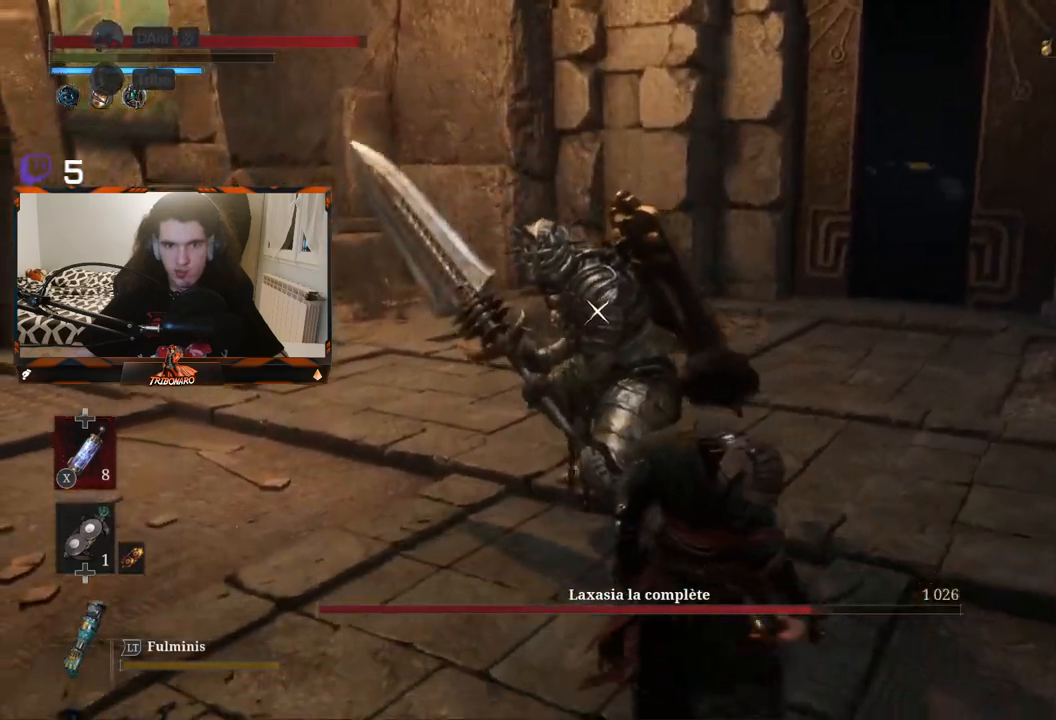
{"buttons": [], "left_stick": "center", "right_stick": "center", "events": [[100, "left_stick", "down"], [300, "left_stick", "center"]]}
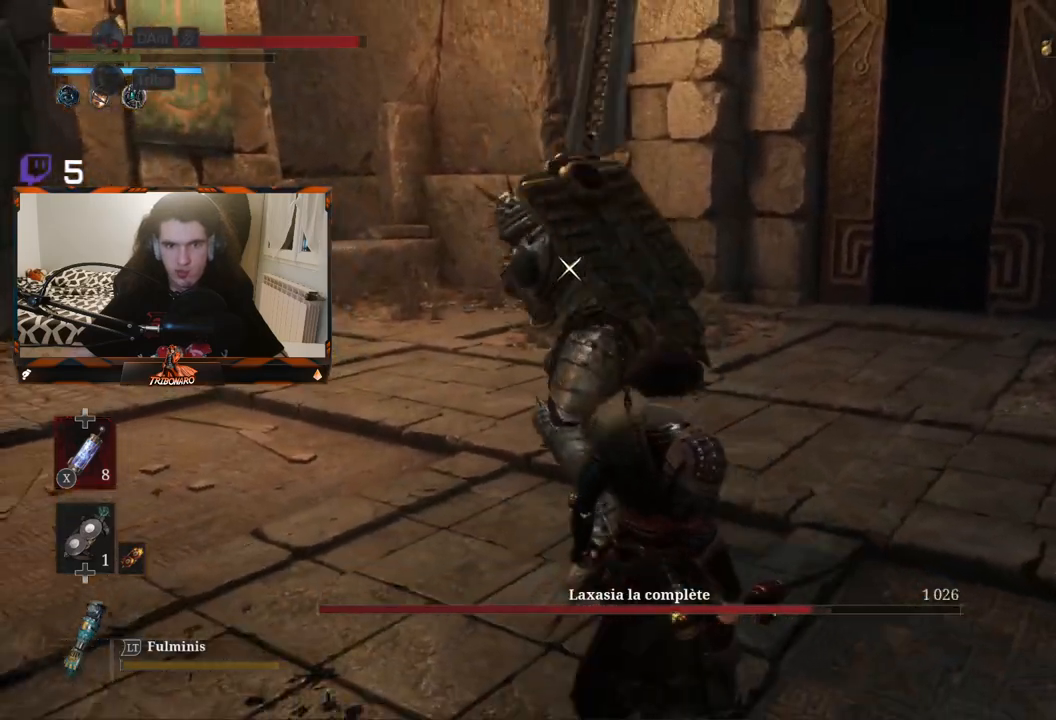
{"buttons": [], "left_stick": "center", "right_stick": "center", "events": [[317, "L1", "down"], [450, "L1", "up"]]}
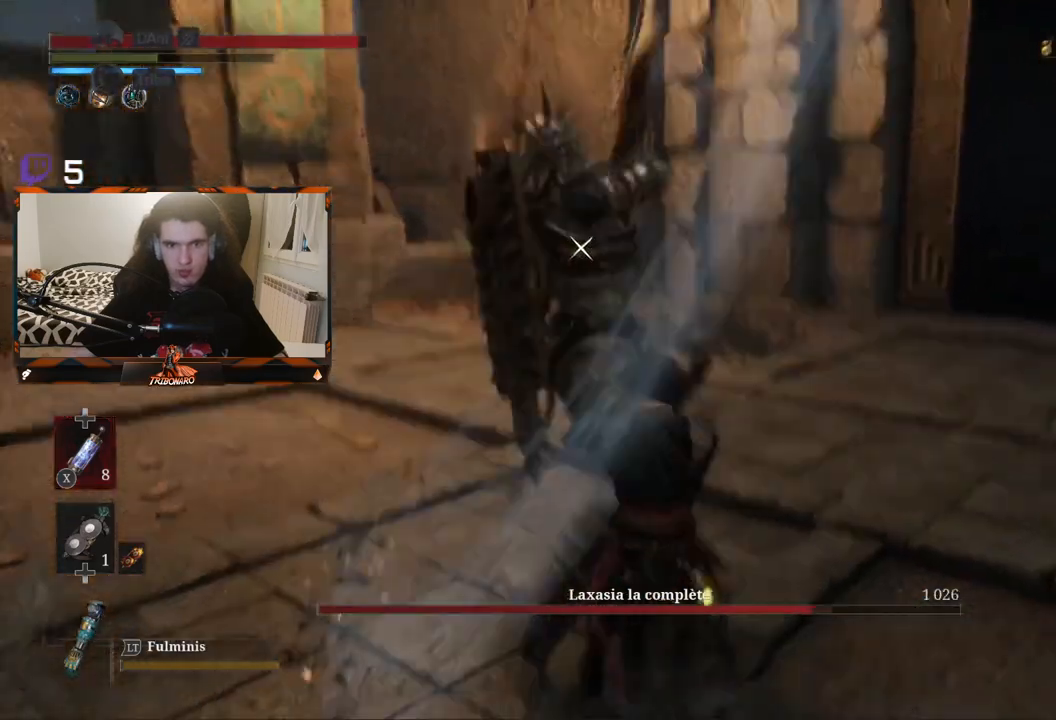
{"buttons": [], "left_stick": "center", "right_stick": "center", "events": []}
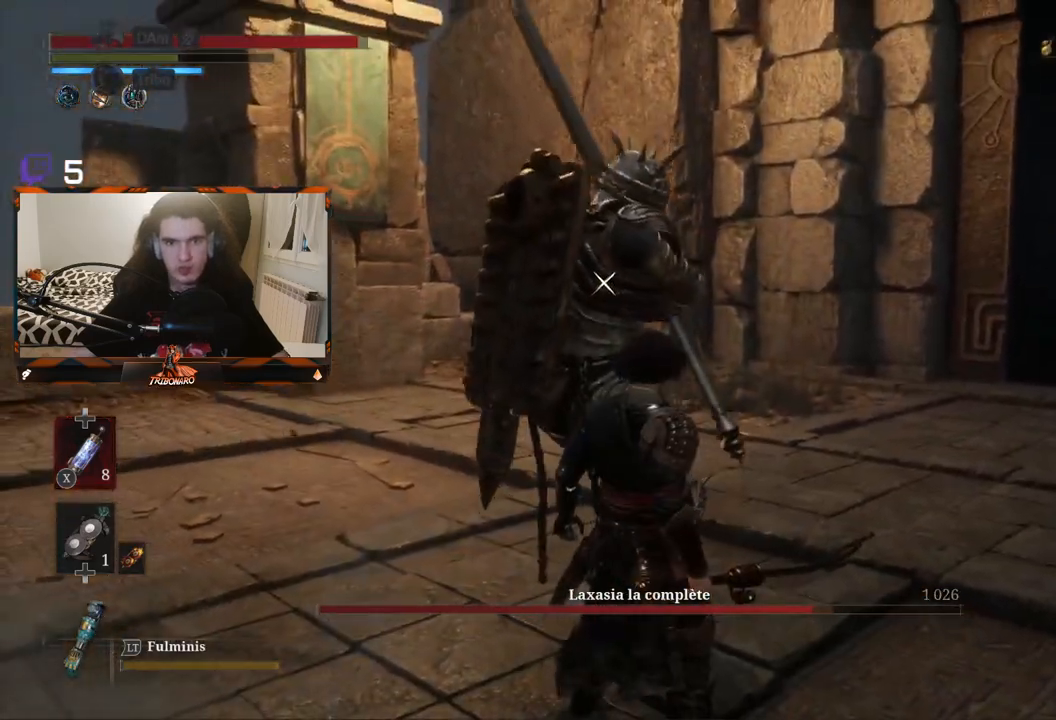
{"buttons": ["L1"], "left_stick": "center", "right_stick": "center", "events": [[383, "L1", "down"]]}
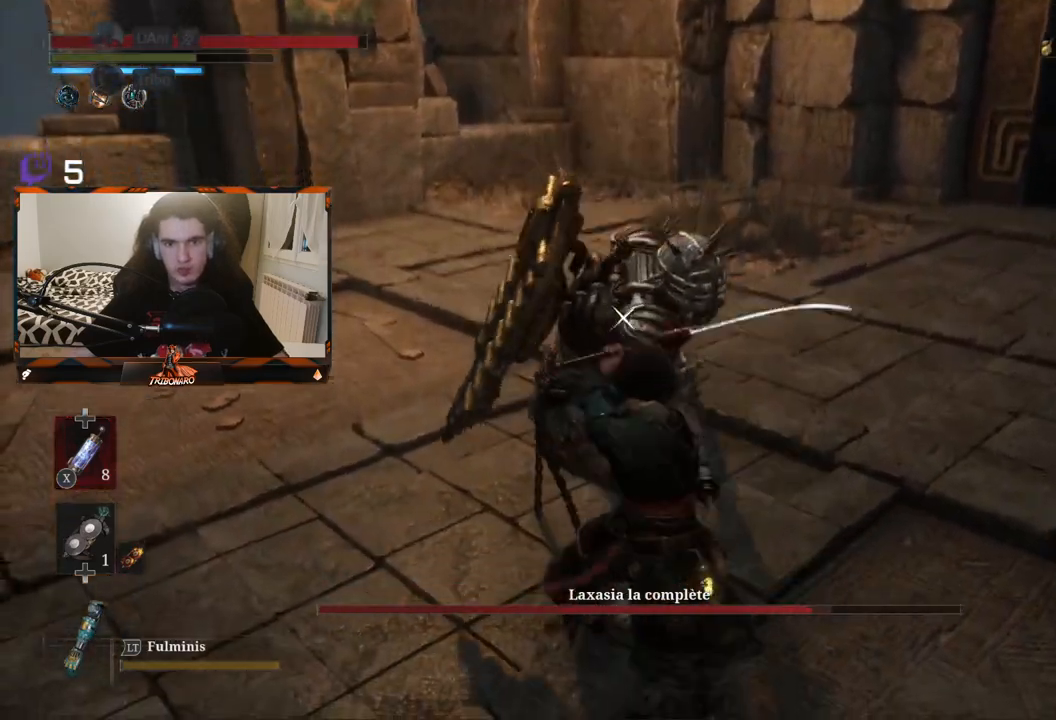
{"buttons": [], "left_stick": "center", "right_stick": "center", "events": [[350, "L1", "up"]]}
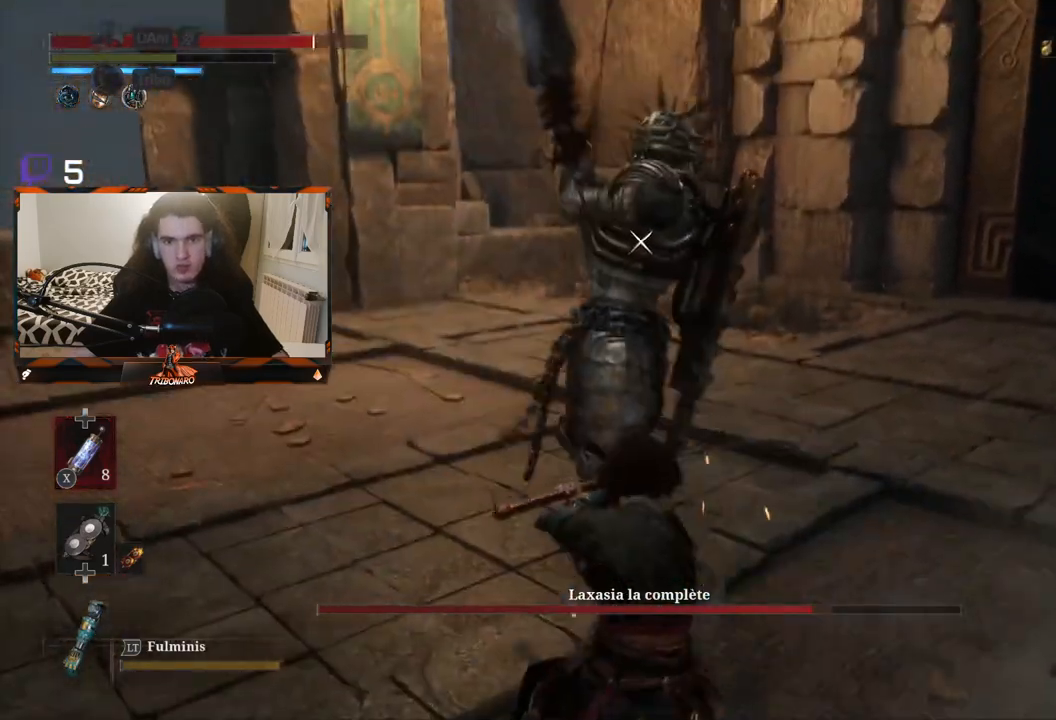
{"buttons": [], "left_stick": "center", "right_stick": "center", "events": [[317, "L1", "down"], [433, "L1", "up"]]}
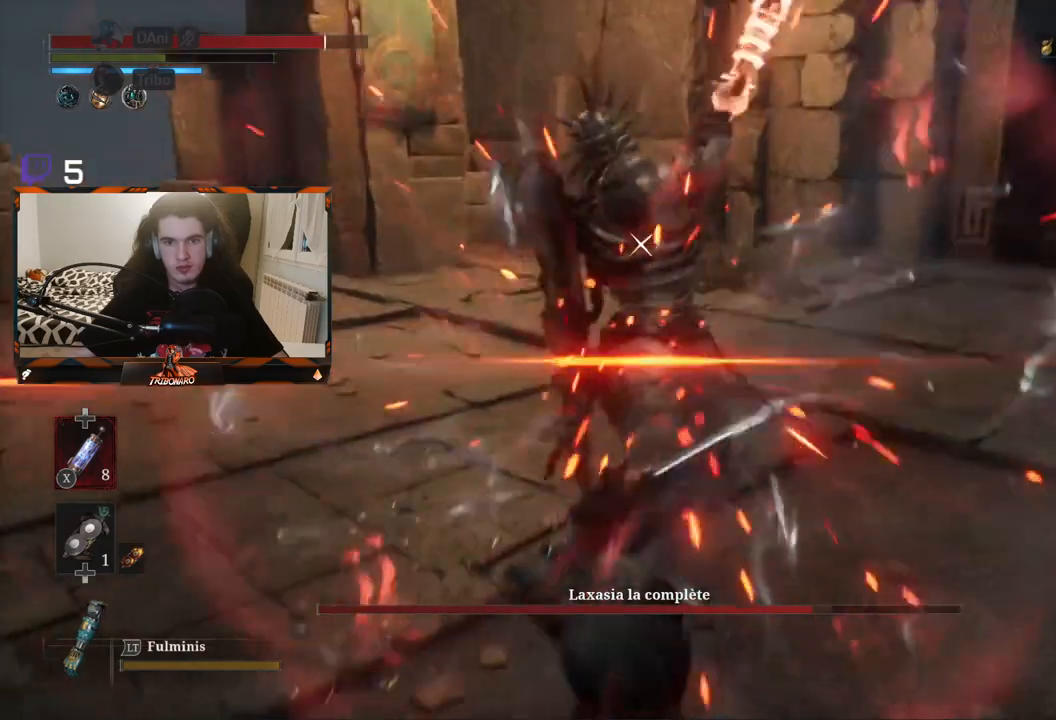
{"buttons": ["L1"], "left_stick": "center", "right_stick": "center", "events": [[450, "L1", "down"]]}
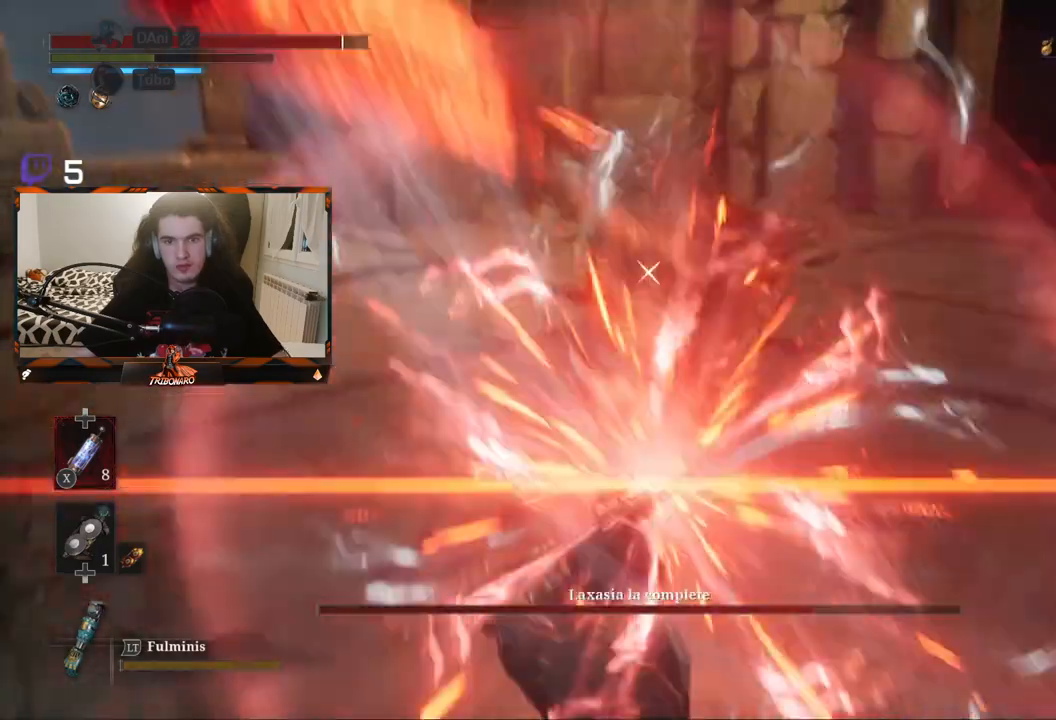
{"buttons": [], "left_stick": "center", "right_stick": "center", "events": [[67, "L1", "up"]]}
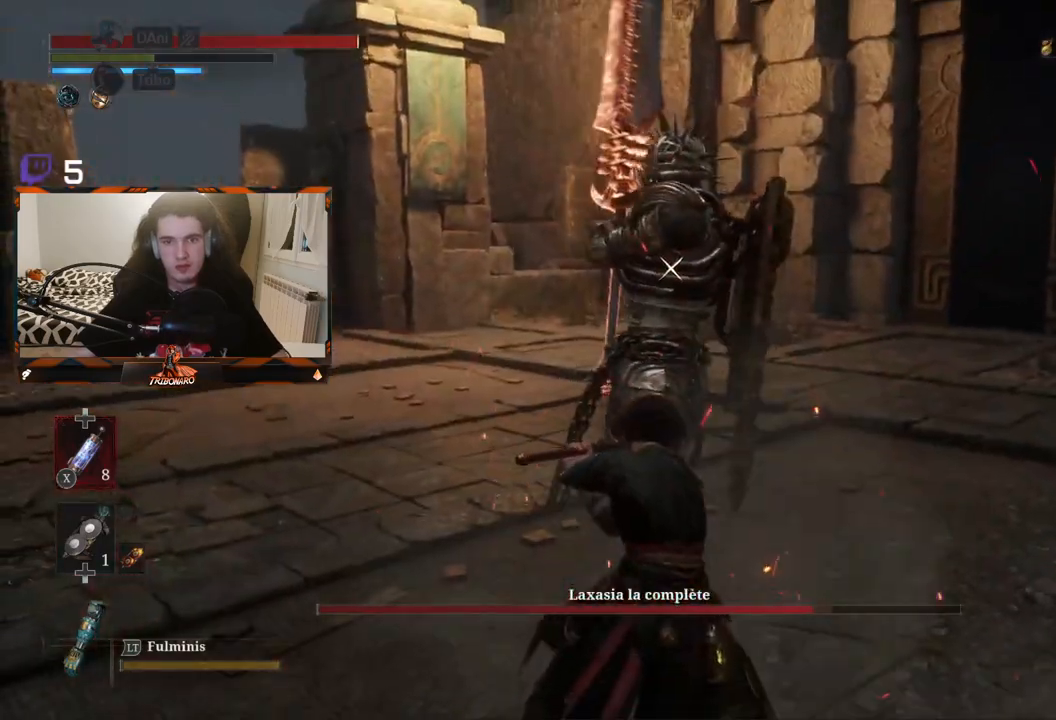
{"buttons": [], "left_stick": "center", "right_stick": "center", "events": []}
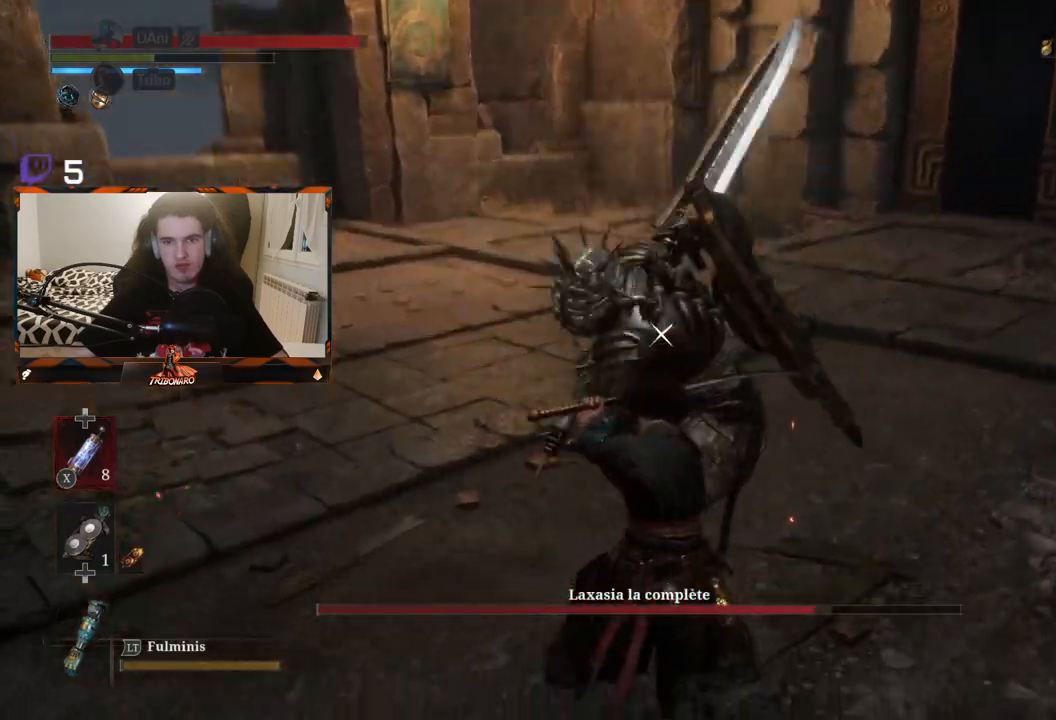
{"buttons": ["L1"], "left_stick": "center", "right_stick": "center", "events": [[383, "L1", "down"]]}
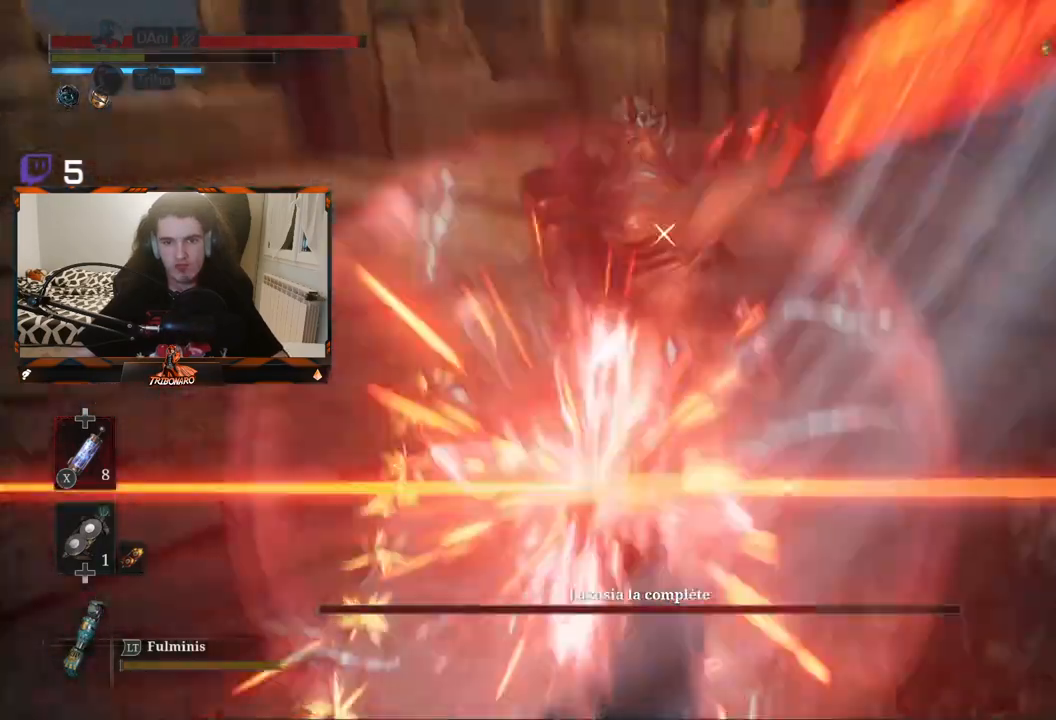
{"buttons": ["L1"], "left_stick": "center", "right_stick": "center", "events": [[50, "L1", "up"], [400, "L1", "down"]]}
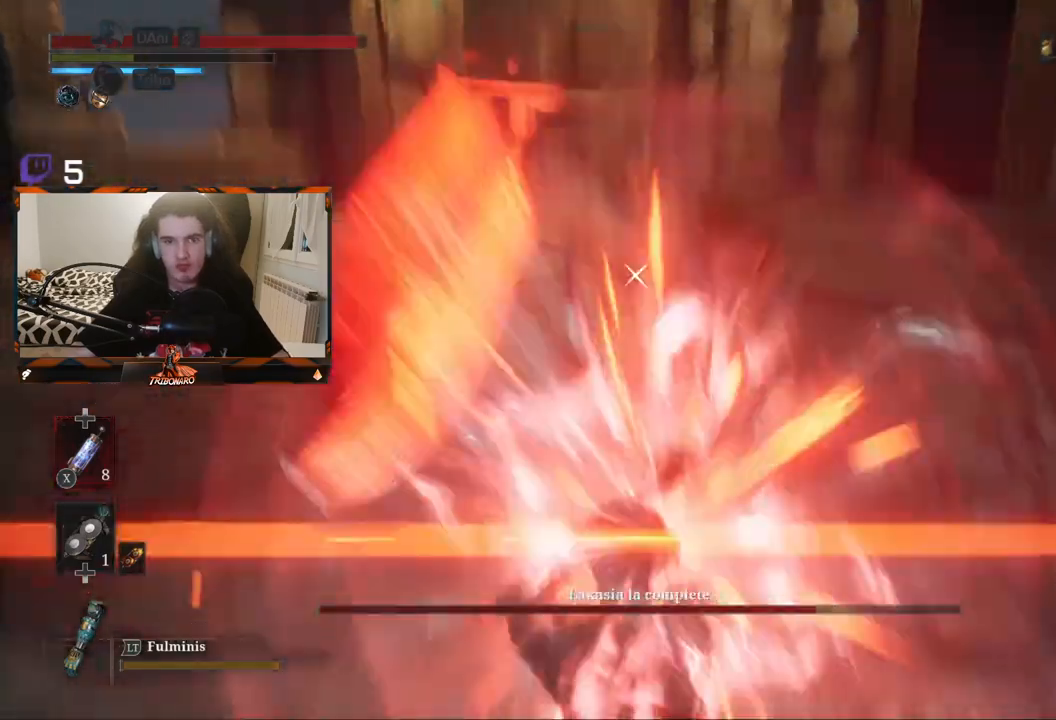
{"buttons": [], "left_stick": "center", "right_stick": "center", "events": [[17, "L1", "up"], [400, "L1", "down"], [500, "L1", "up"]]}
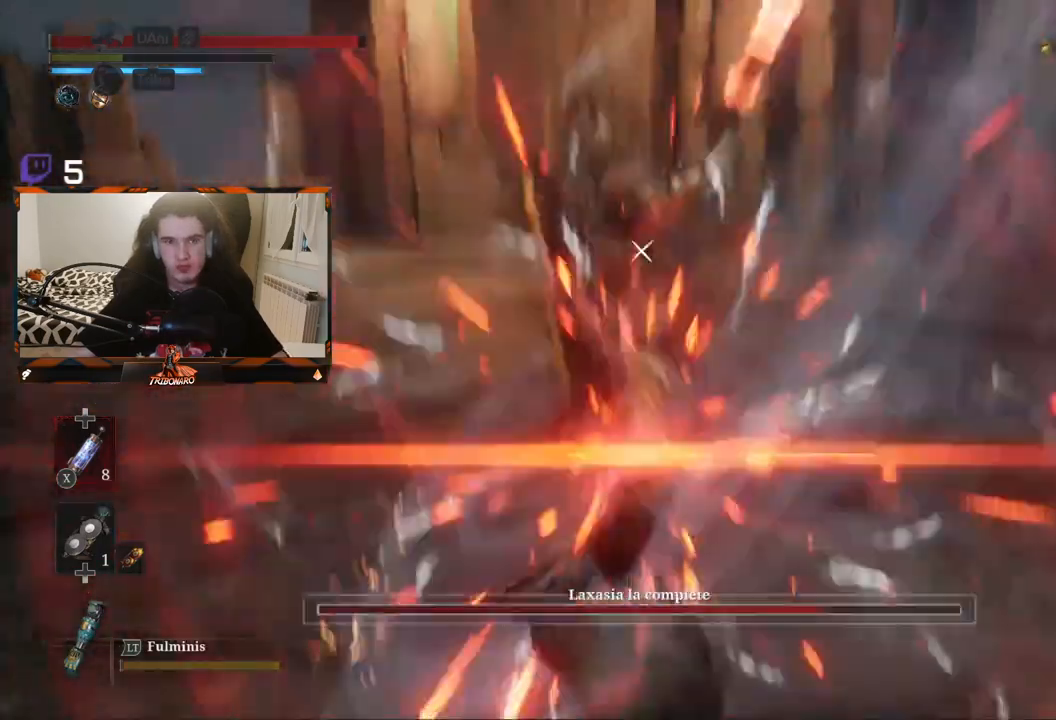
{"buttons": [], "left_stick": "center", "right_stick": "center"}
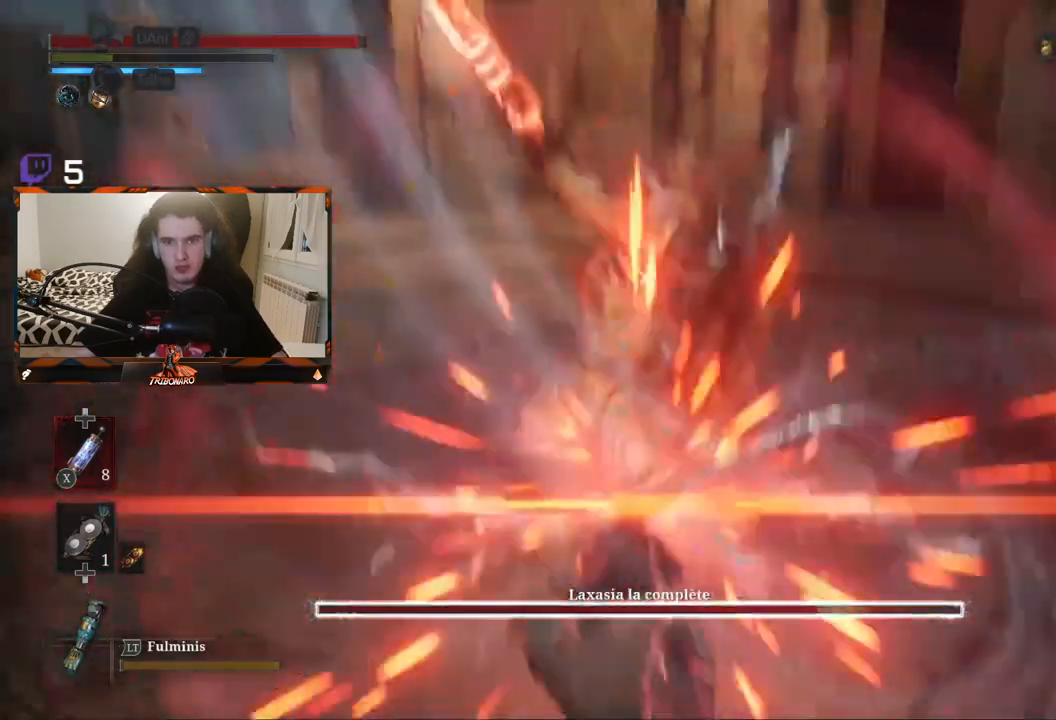
{"buttons": [], "left_stick": "center", "right_stick": "center", "events": [[317, "L1", "down"], [417, "L1", "up"]]}
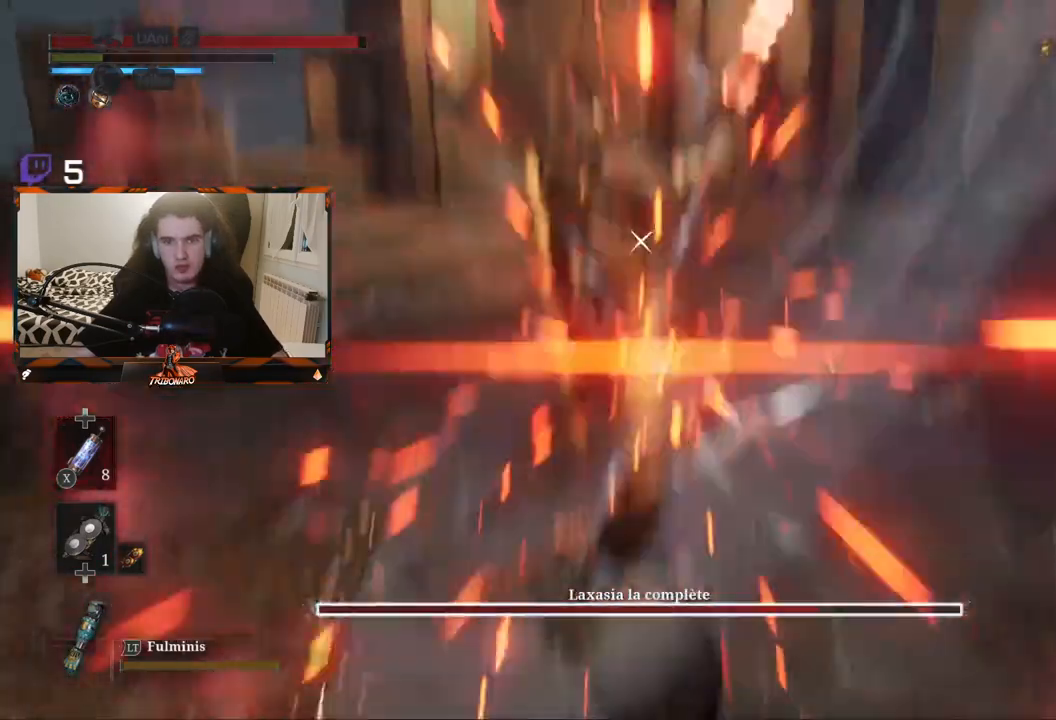
{"buttons": [], "left_stick": "center", "right_stick": "center", "events": [[300, "L1", "down"], [450, "L1", "up"]]}
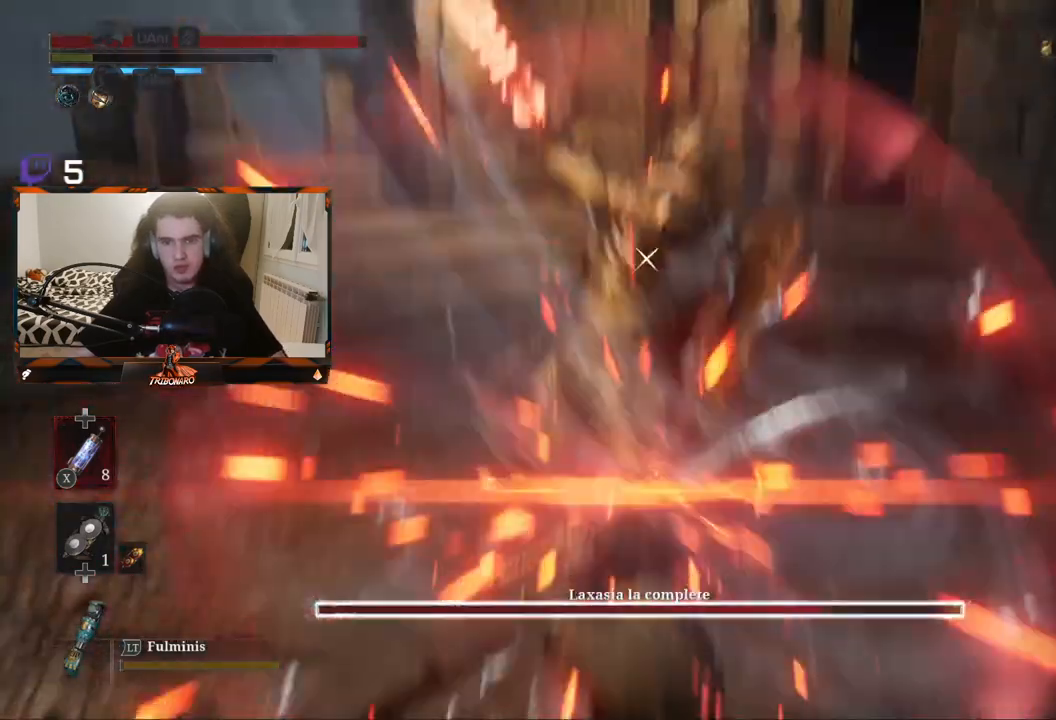
{"buttons": [], "left_stick": "center", "right_stick": "center", "events": []}
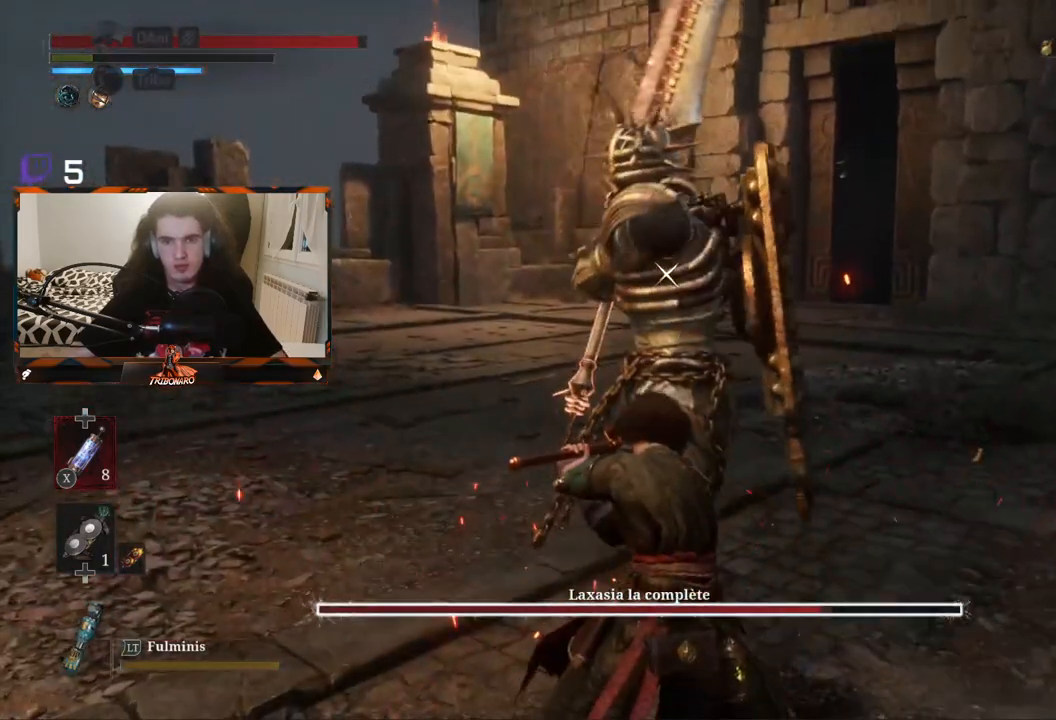
{"buttons": [], "left_stick": "center", "right_stick": "center", "events": []}
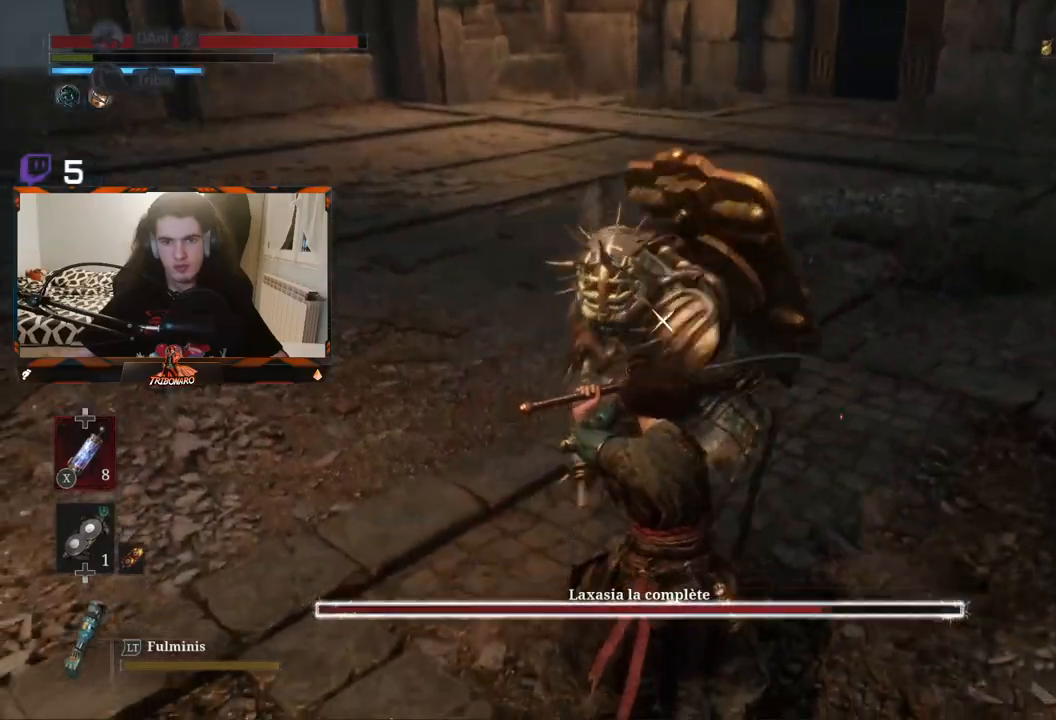
{"buttons": [], "left_stick": "center", "right_stick": "center", "events": [[83, "L1", "down"], [200, "L1", "up"]]}
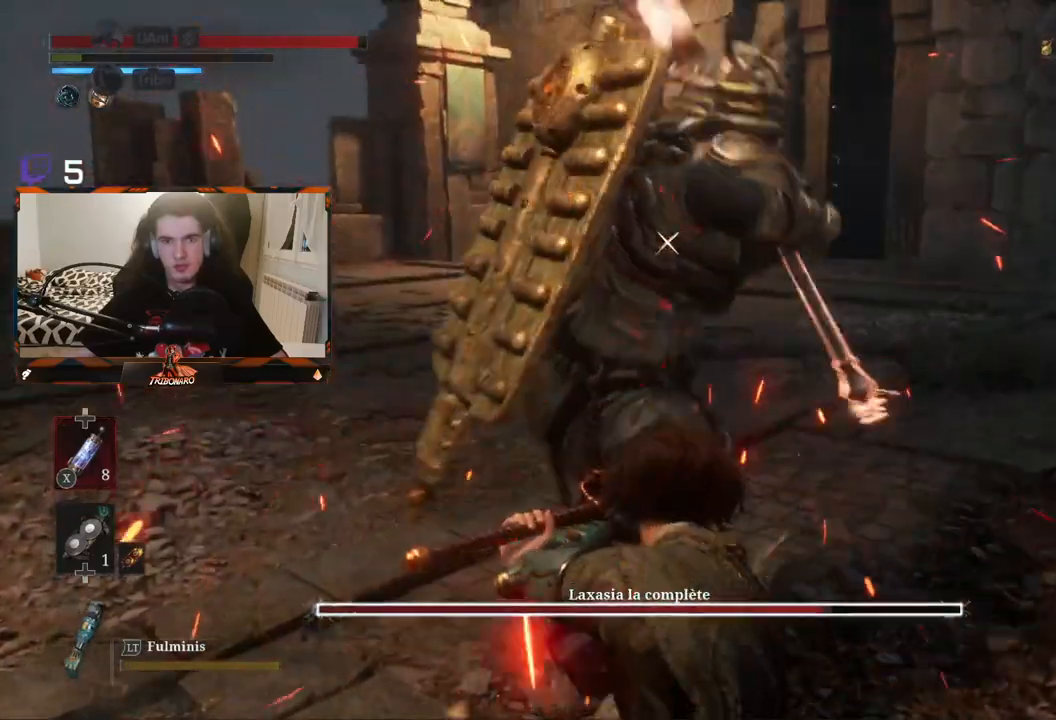
{"buttons": ["L1"], "left_stick": "center", "right_stick": "center", "events": [[267, "L1", "down"]]}
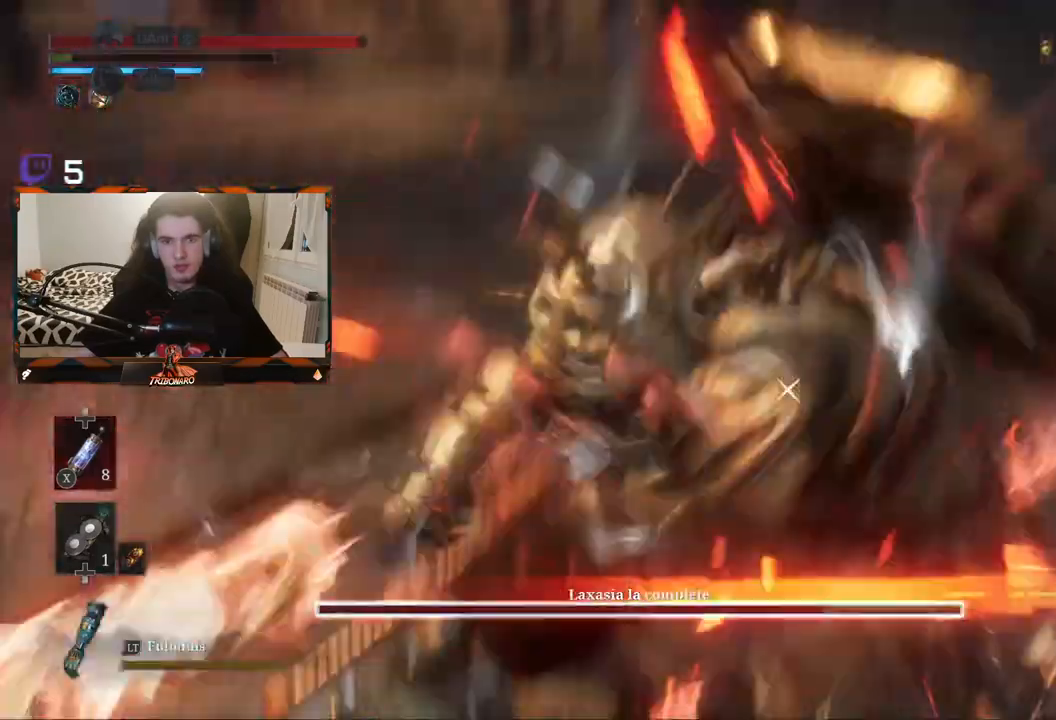
{"buttons": [], "left_stick": "center", "right_stick": "center"}
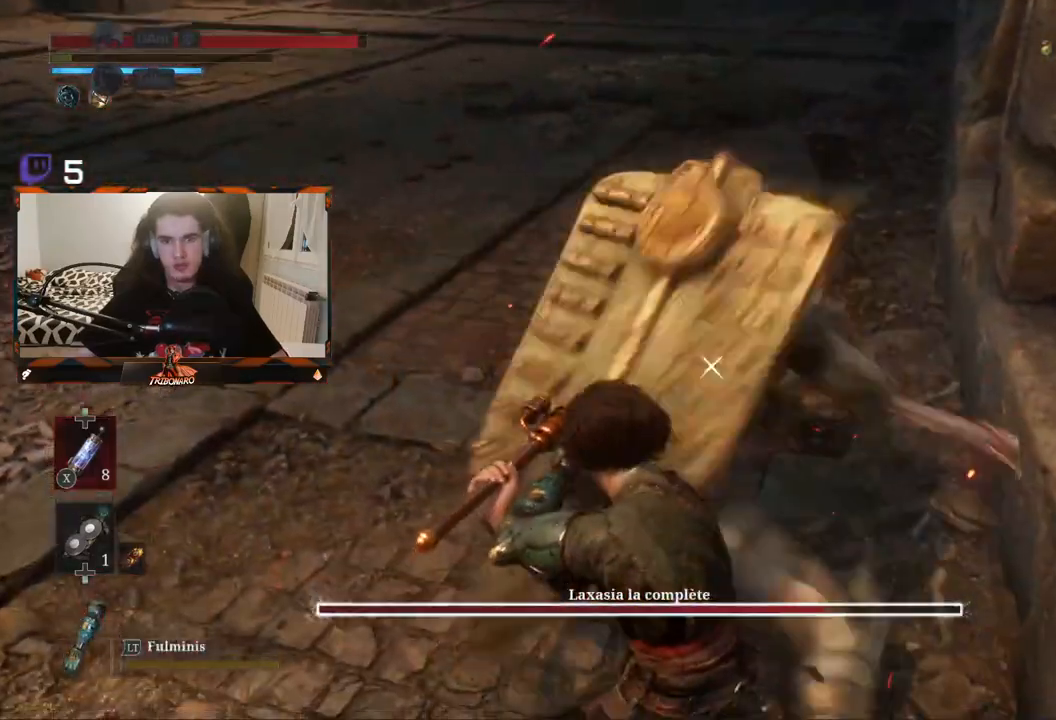
{"buttons": [], "left_stick": "up-left", "right_stick": "center", "events": [[33, "L1", "down"], [233, "L1", "up"], [433, "left_stick", "up-left"]]}
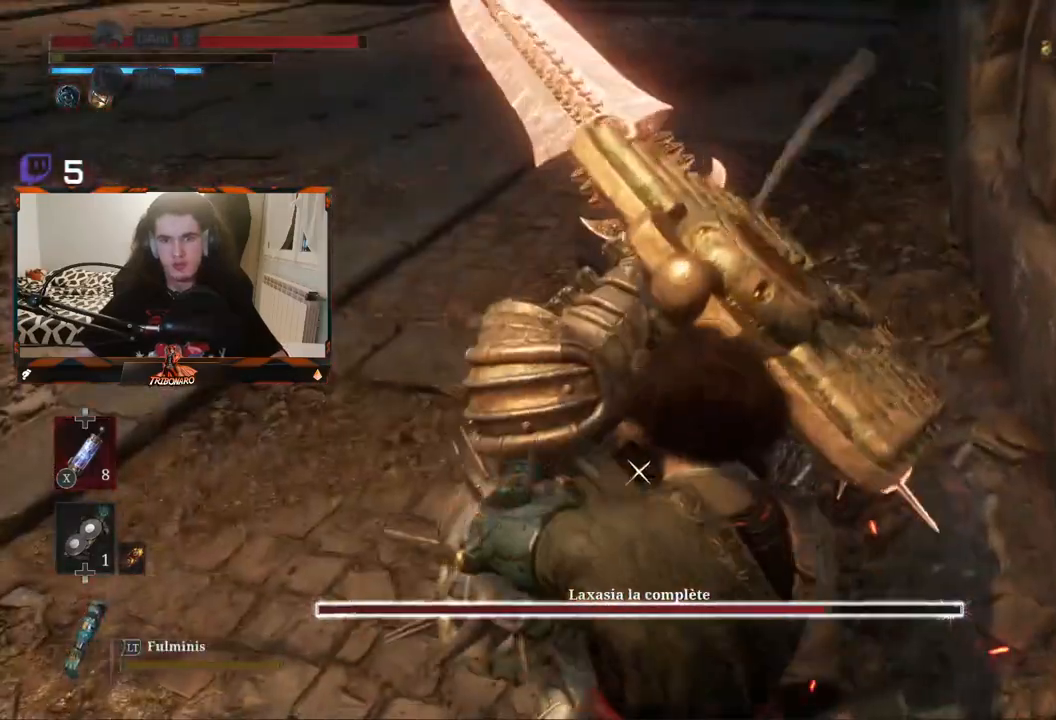
{"buttons": ["R2"], "left_stick": "up-left", "right_stick": "center", "events": [[83, "R2", "down"]]}